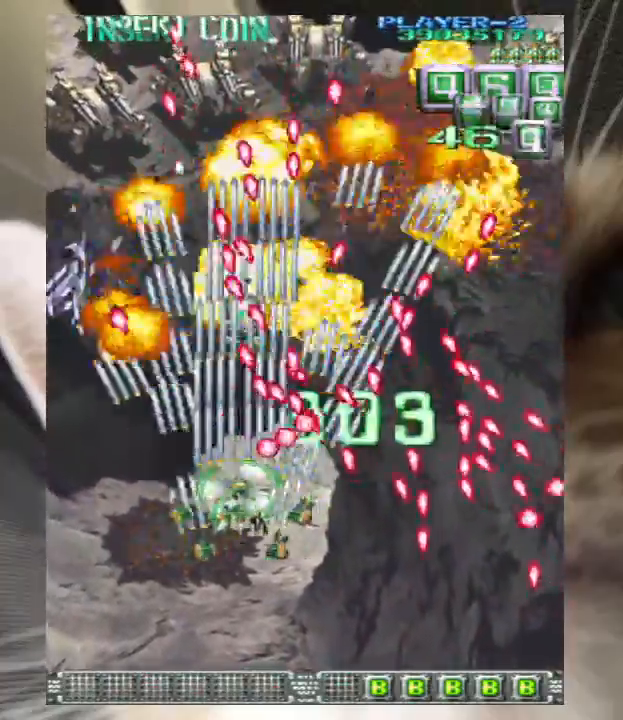
Gameplay with keyboard; each line is a JSON object with the keys held at the frame after it. "events" lists presses ("down") and releases ("up") of "a", "c", "ctrl", "d", "down", "f", "left", "right", "s", "shift", "up", "v", "x" and "z" between this image and that frame as [ms after this image, input, new state], when the widget could be followed in between. No other keys are recorded. Mouse input is not recorded.
{"keys": ["left", "up"], "events": [[67, "down", "up"], [67, "left", "up"], [67, "z", "up"], [200, "left", "down"], [200, "z", "down"], [233, "left", "up"], [233, "z", "up"], [300, "left", "down"], [400, "up", "down"], [400, "z", "down"], [500, "z", "up"]]}
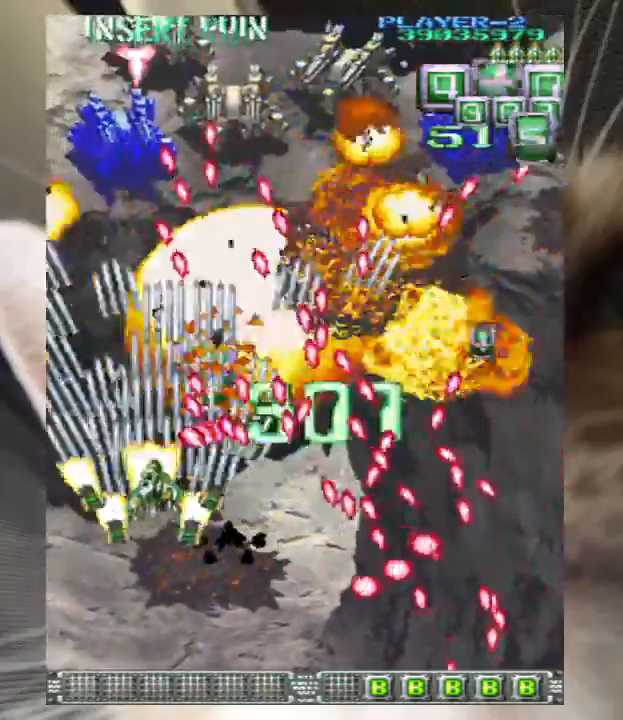
{"keys": ["down", "right"], "events": [[67, "z", "down"], [233, "z", "up"], [300, "z", "down"], [367, "left", "up"], [367, "up", "up"], [400, "z", "up"], [467, "down", "down"], [500, "right", "down"]]}
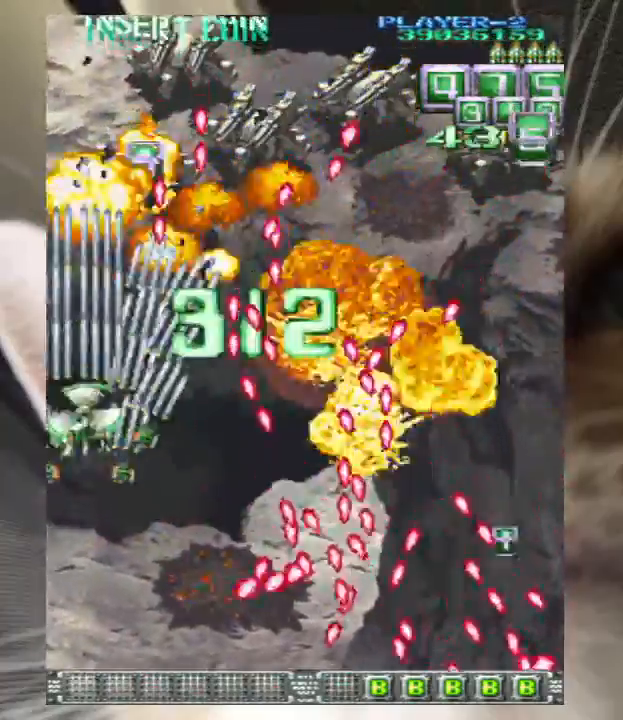
{"keys": ["z"], "events": [[33, "down", "up"], [33, "right", "up"], [33, "z", "down"], [133, "z", "up"], [267, "z", "down"], [333, "down", "down"], [367, "down", "up"], [367, "z", "up"], [500, "z", "down"]]}
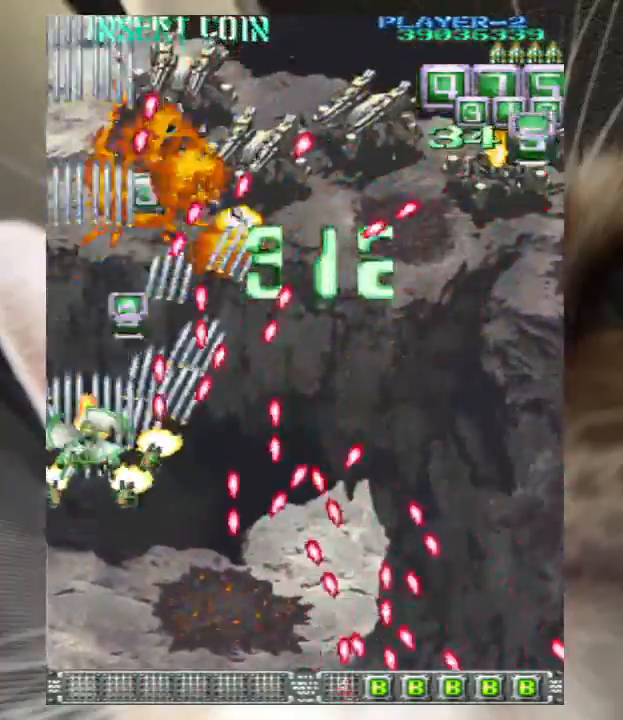
{"keys": ["z"], "events": [[100, "z", "up"], [233, "right", "down"], [233, "z", "down"], [300, "z", "up"], [333, "right", "up"], [433, "down", "down"], [433, "right", "down"], [433, "z", "down"], [467, "down", "up"], [467, "right", "up"]]}
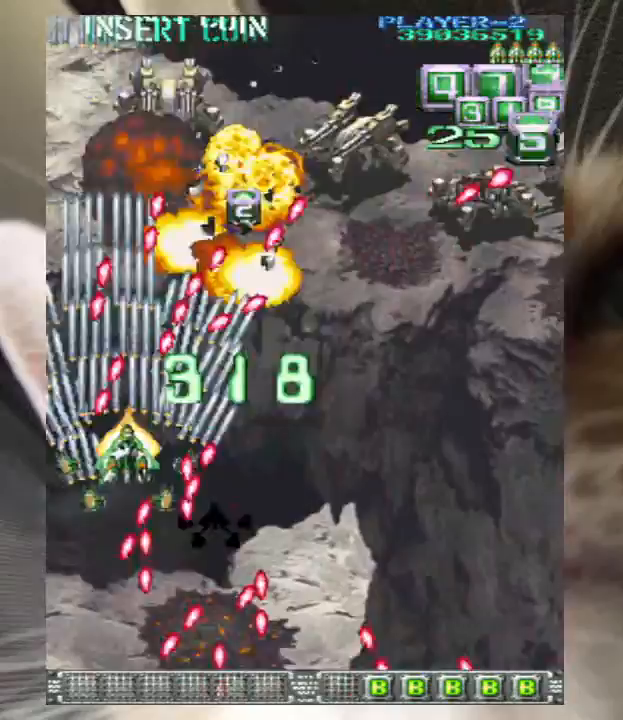
{"keys": ["down"], "events": [[33, "z", "up"], [133, "down", "down"], [133, "right", "down"], [167, "down", "up"], [167, "right", "up"], [167, "z", "down"], [200, "z", "up"], [267, "down", "down"], [267, "right", "down"], [367, "down", "up"], [367, "right", "up"], [367, "z", "down"], [400, "z", "up"], [433, "down", "down"]]}
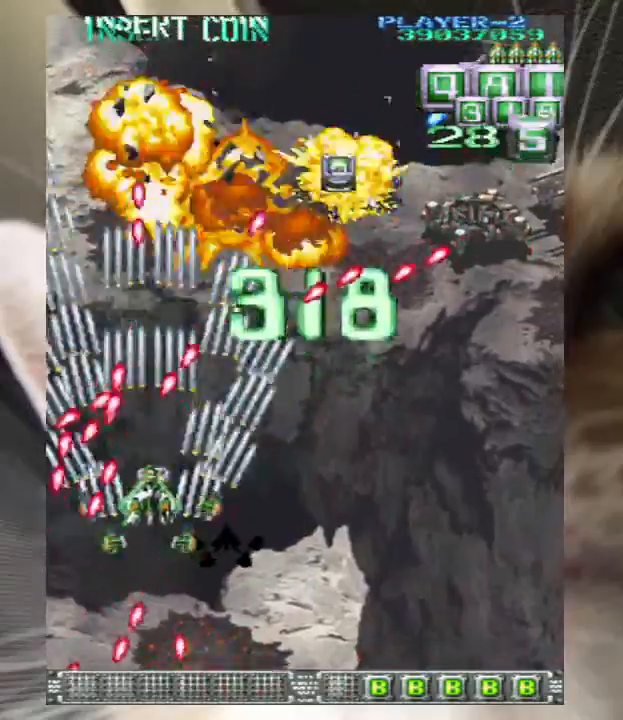
{"keys": ["down"], "events": [[33, "down", "up"], [33, "z", "down"], [100, "z", "up"], [133, "down", "down"], [133, "right", "down"], [200, "right", "up"], [233, "down", "up"], [233, "z", "down"], [267, "down", "down"], [267, "right", "down"], [267, "z", "up"], [367, "down", "up"], [367, "right", "up"], [467, "z", "down"], [500, "down", "down"], [500, "z", "up"]]}
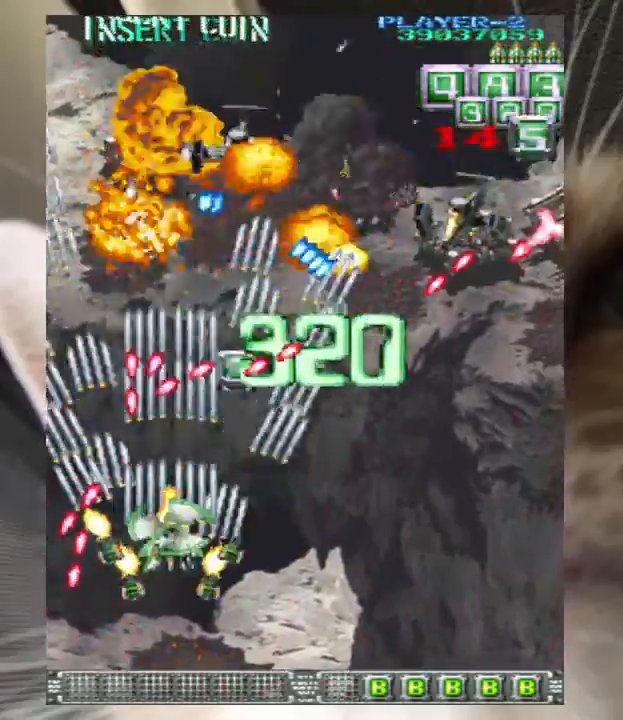
{"keys": [], "events": [[67, "down", "up"], [167, "down", "down"], [167, "right", "down"], [167, "z", "down"], [233, "down", "up"], [233, "right", "up"], [233, "z", "up"], [333, "down", "down"], [333, "right", "down"], [333, "z", "down"], [400, "down", "up"], [400, "right", "up"], [433, "z", "up"]]}
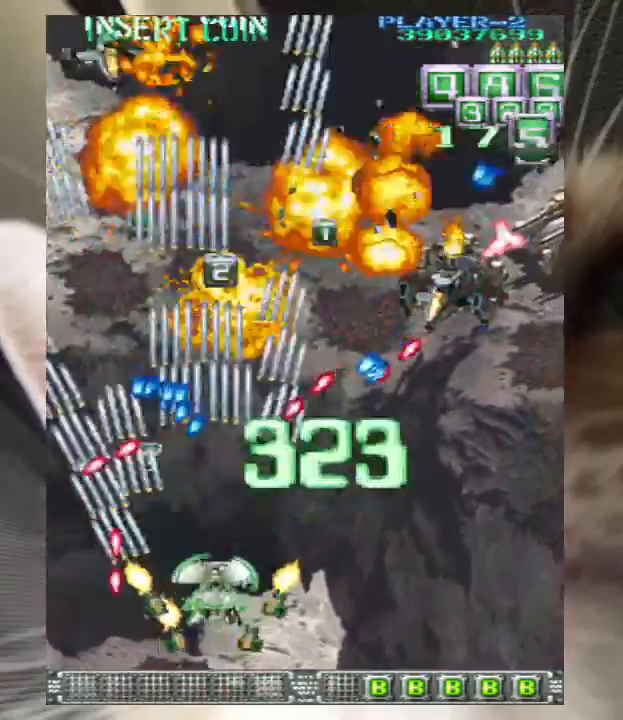
{"keys": ["right", "z"], "events": [[33, "down", "down"], [33, "right", "down"], [67, "down", "up"], [67, "right", "up"], [67, "z", "down"], [133, "z", "up"], [167, "down", "down"], [167, "right", "down"], [267, "down", "up"], [267, "right", "up"], [267, "z", "down"], [367, "down", "down"], [367, "right", "down"], [367, "z", "up"], [400, "down", "up"], [400, "right", "up"], [433, "z", "down"], [500, "right", "down"]]}
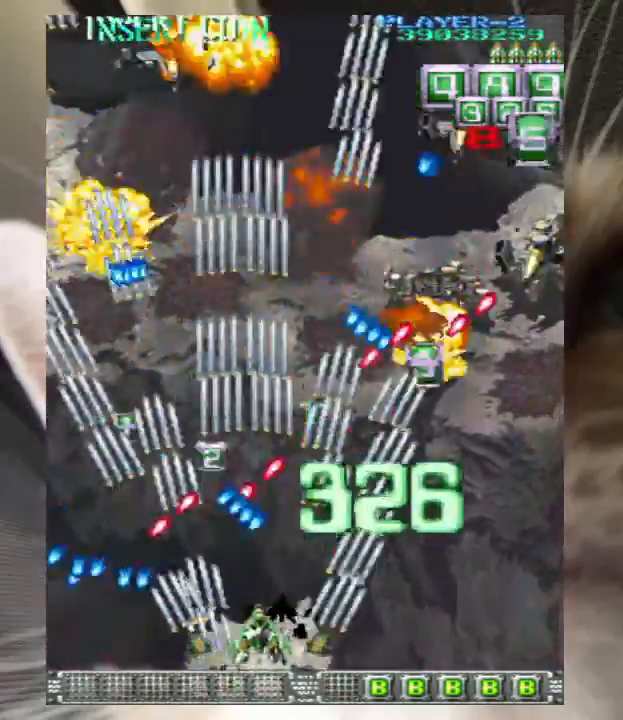
{"keys": ["right"], "events": [[33, "down", "down"], [33, "z", "up"], [100, "down", "up"], [100, "right", "up"], [167, "right", "down"], [167, "z", "down"], [233, "right", "up"], [233, "z", "up"], [333, "right", "down"], [367, "right", "up"], [367, "z", "down"], [467, "right", "down"], [467, "z", "up"]]}
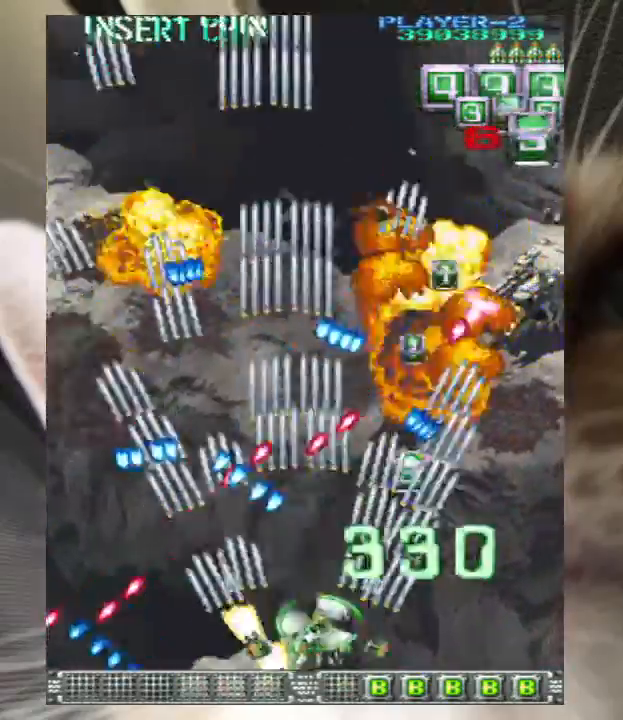
{"keys": [], "events": [[67, "right", "up"], [100, "right", "down"], [100, "z", "down"], [133, "z", "up"], [200, "right", "up"], [233, "z", "down"], [300, "right", "down"], [333, "right", "up"], [333, "z", "up"], [400, "right", "down"], [433, "z", "down"], [467, "right", "up"], [467, "z", "up"]]}
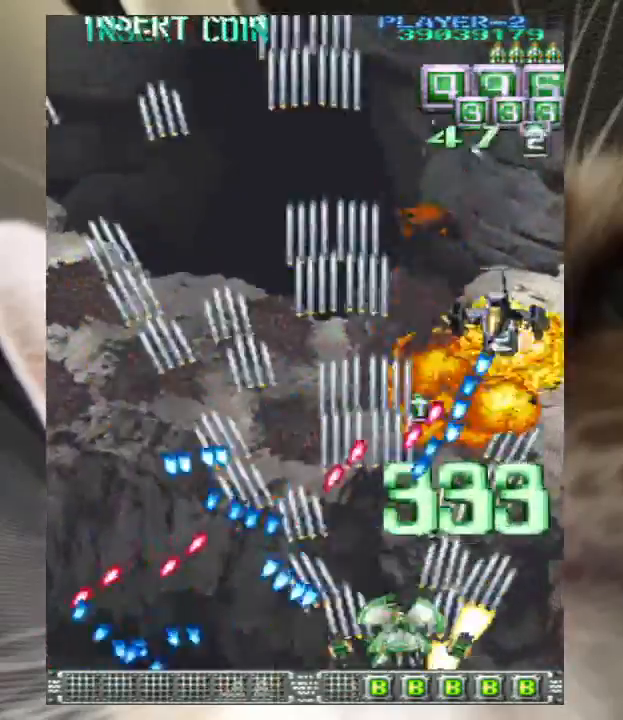
{"keys": ["right"], "events": [[67, "right", "down"], [133, "right", "up"], [133, "z", "down"], [167, "z", "up"], [200, "right", "down"], [267, "right", "up"], [267, "z", "down"], [367, "right", "down"], [367, "z", "up"], [400, "right", "up"], [400, "z", "down"], [433, "right", "down"], [500, "z", "up"]]}
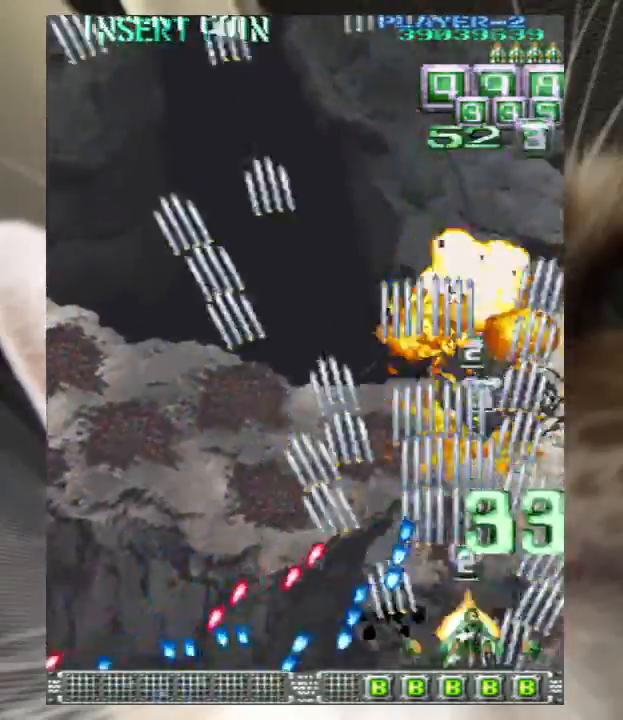
{"keys": ["left", "up", "z"], "events": [[33, "right", "up"], [100, "right", "down"], [100, "up", "down"], [100, "z", "down"], [133, "right", "up"], [133, "z", "up"], [233, "left", "down"], [233, "z", "down"], [267, "up", "up"], [267, "z", "up"], [333, "up", "down"], [333, "z", "down"], [400, "up", "up"], [500, "up", "down"]]}
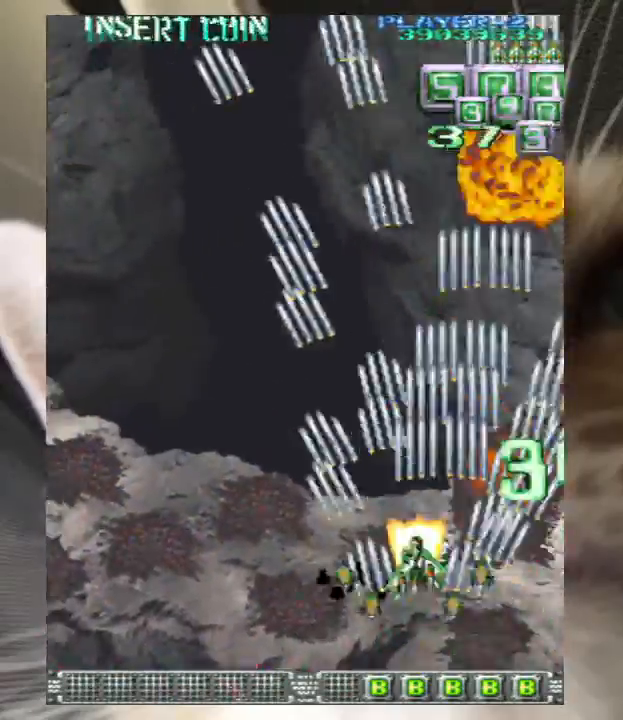
{"keys": ["z"], "events": [[367, "up", "up"], [467, "left", "up"]]}
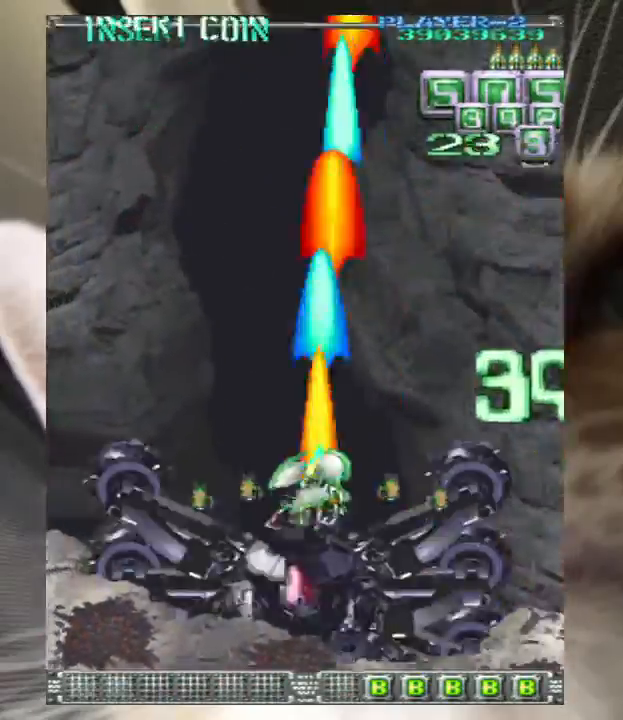
{"keys": ["z"], "events": [[33, "down", "down"], [167, "down", "up"], [200, "down", "down"], [200, "left", "down"], [300, "left", "up"], [333, "down", "up"], [433, "right", "down"], [500, "right", "up"]]}
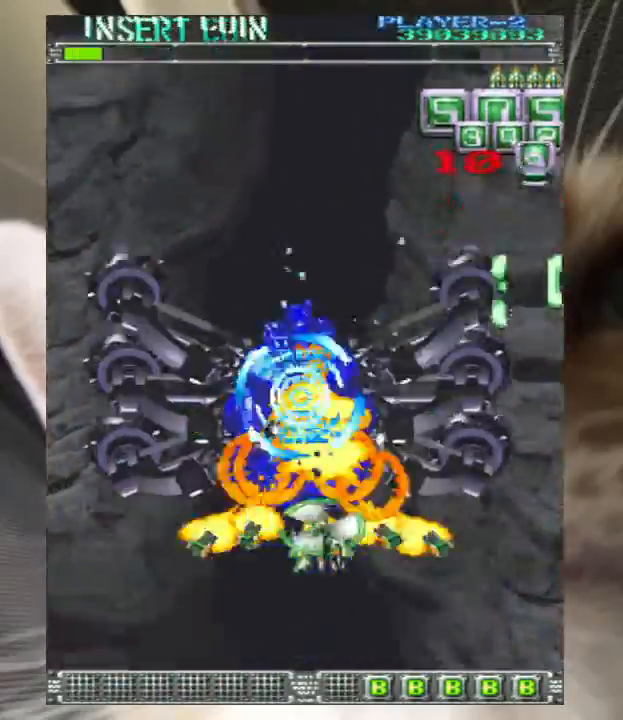
{"keys": ["z"], "events": [[67, "down", "down"], [133, "left", "down"], [233, "left", "up"], [500, "down", "up"]]}
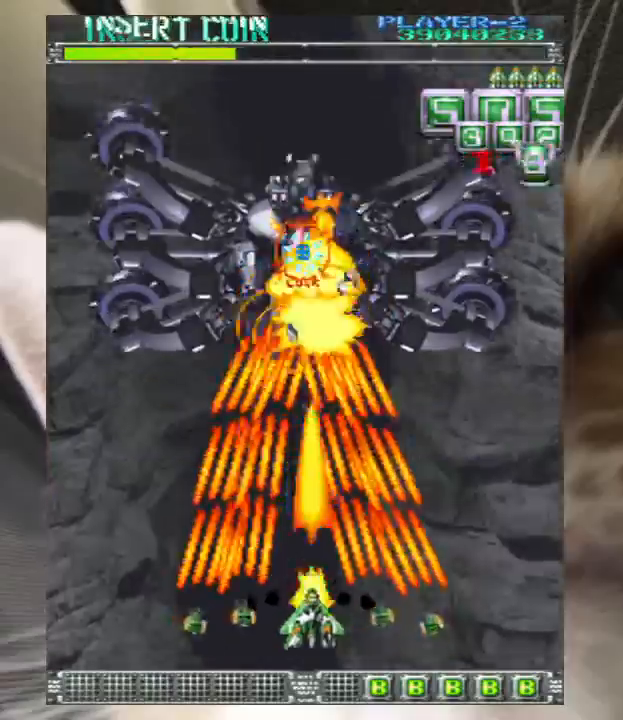
{"keys": ["z"], "events": [[133, "down", "down"], [233, "down", "up"]]}
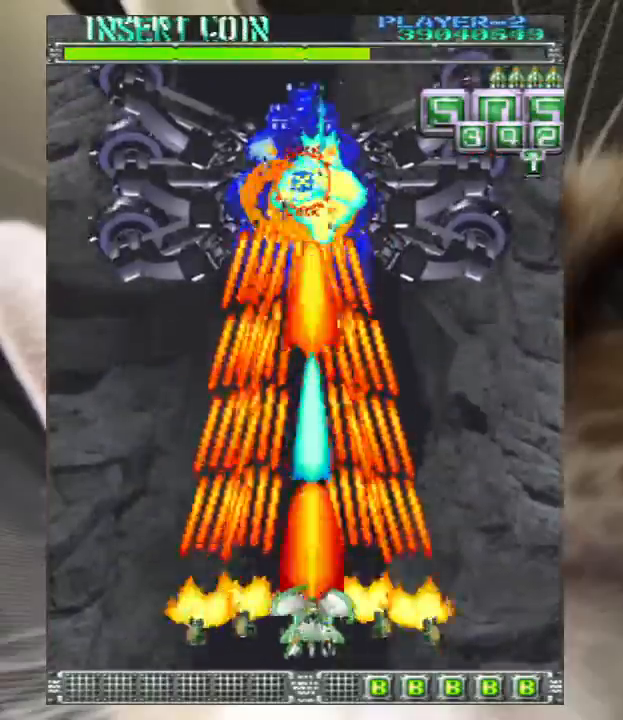
{"keys": ["down", "z"], "events": [[400, "down", "down"]]}
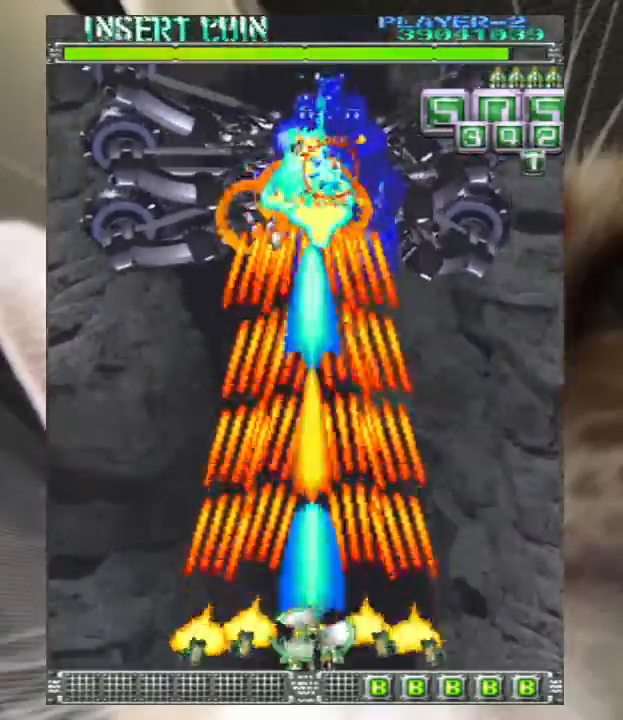
{"keys": ["down", "z"], "events": [[467, "right", "down"], [500, "right", "up"]]}
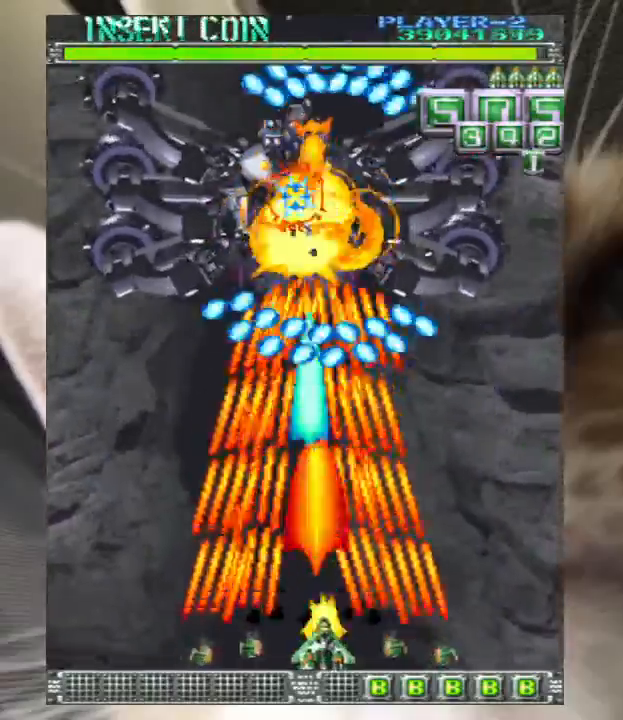
{"keys": ["down", "z"], "events": [[200, "right", "down"], [233, "right", "up"], [433, "right", "down"], [467, "right", "up"]]}
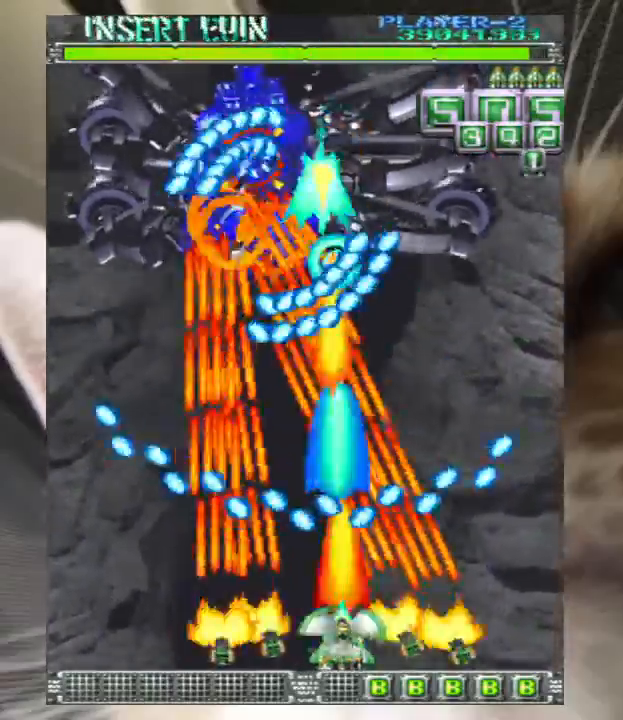
{"keys": ["down", "z"], "events": [[267, "right", "down"], [333, "right", "up"], [367, "right", "down"], [500, "right", "up"]]}
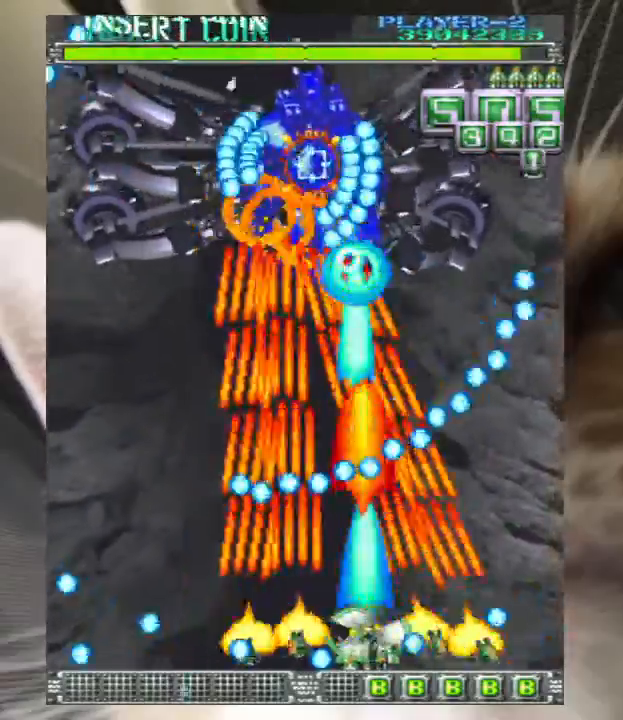
{"keys": ["down", "left", "z"], "events": [[133, "right", "down"], [167, "right", "up"], [500, "left", "down"]]}
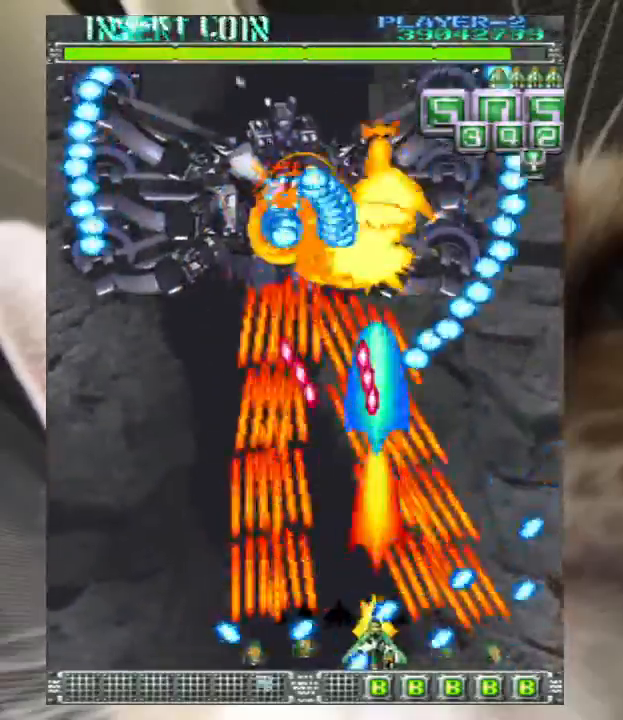
{"keys": ["down", "z"], "events": [[100, "left", "up"], [200, "left", "down"], [267, "left", "up"]]}
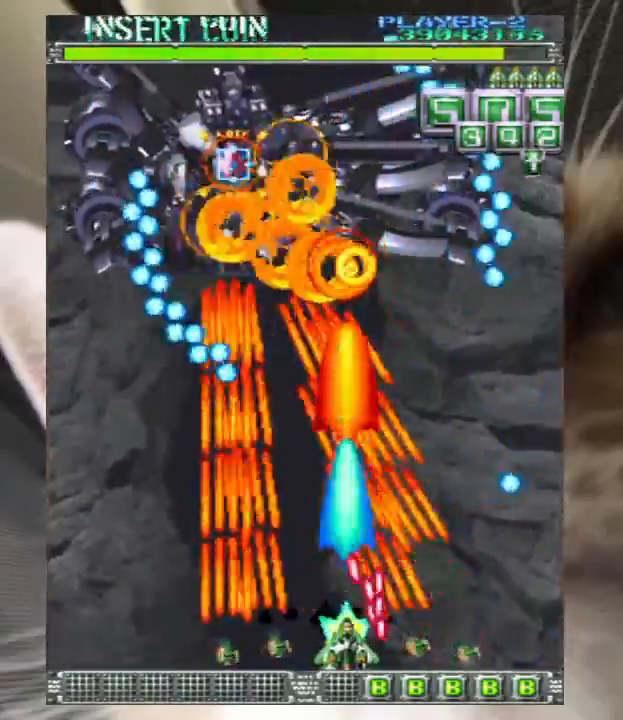
{"keys": ["down", "z"], "events": [[67, "left", "down"], [167, "left", "up"], [333, "right", "down"], [400, "right", "up"]]}
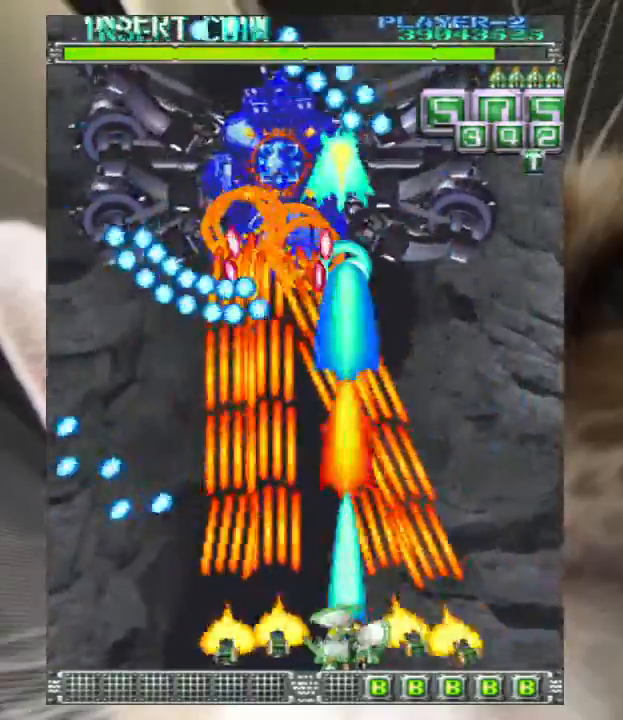
{"keys": ["down", "z"], "events": [[33, "right", "down"], [67, "right", "up"], [200, "right", "down"], [267, "right", "up"], [400, "right", "down"], [433, "right", "up"]]}
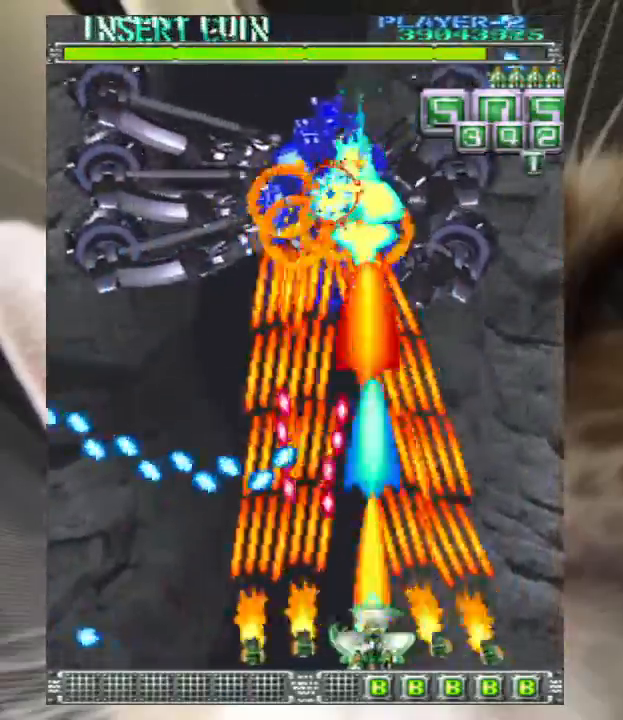
{"keys": ["down", "z"], "events": [[100, "right", "down"], [133, "right", "up"], [267, "right", "down"], [333, "right", "up"]]}
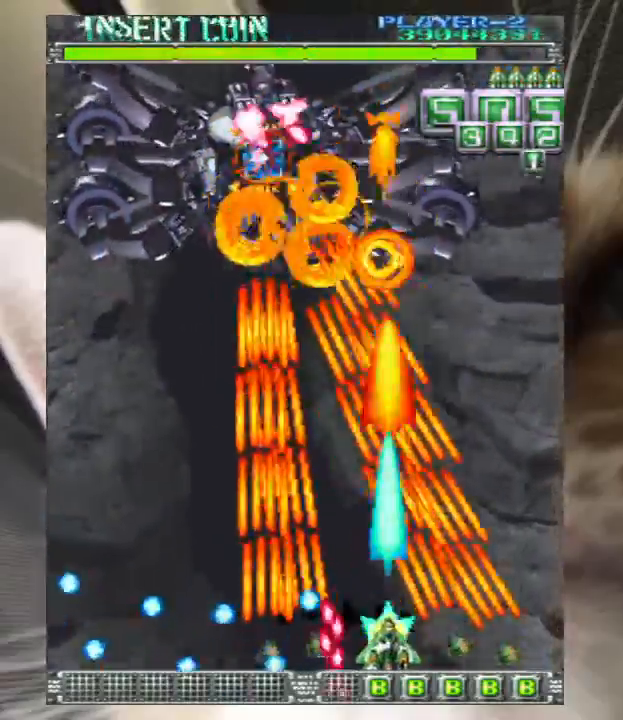
{"keys": ["right", "up", "z"], "events": [[300, "right", "down"], [400, "down", "up"], [400, "right", "up"], [433, "right", "down"], [433, "up", "down"]]}
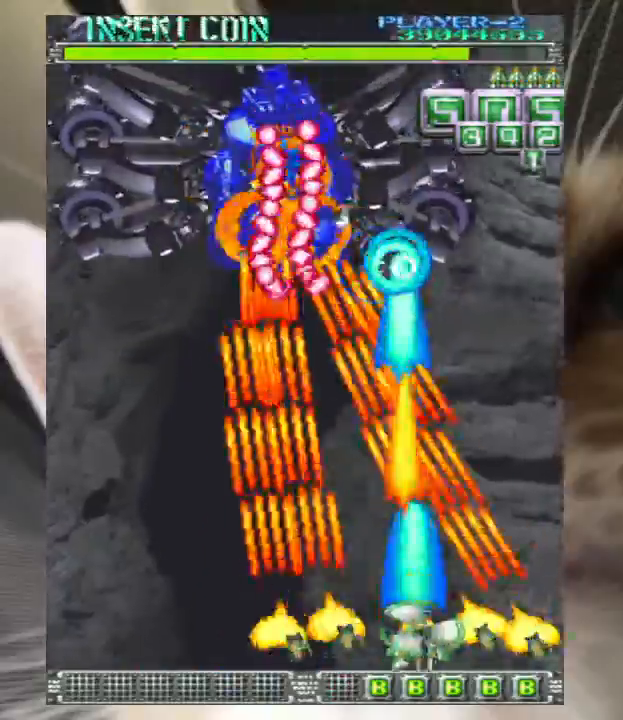
{"keys": ["right", "up", "z"], "events": [[67, "right", "up"], [133, "up", "up"], [167, "right", "down"], [167, "up", "down"], [267, "right", "up"], [267, "up", "up"], [300, "right", "down"], [300, "up", "down"], [433, "right", "up"], [433, "up", "up"], [500, "right", "down"], [500, "up", "down"]]}
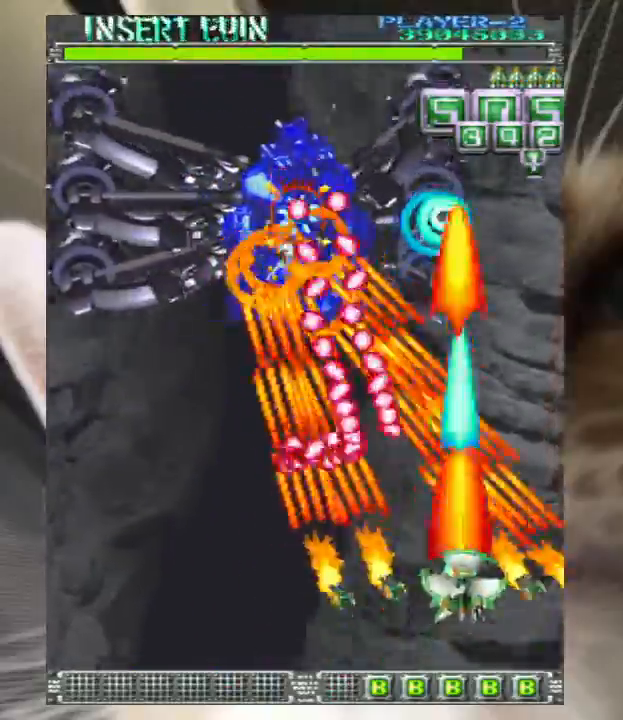
{"keys": ["down", "left", "z"], "events": [[400, "right", "up"], [400, "up", "up"], [500, "down", "down"], [500, "left", "down"]]}
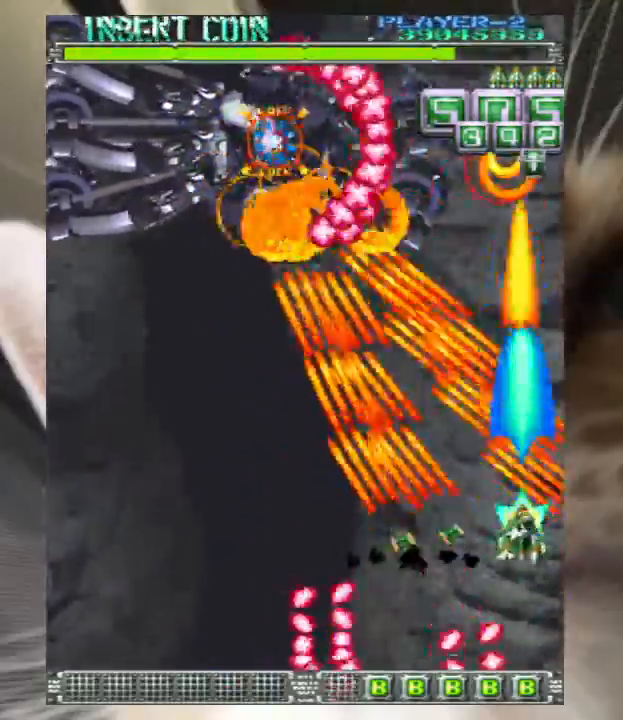
{"keys": ["z"], "events": [[100, "left", "up"], [200, "left", "down"], [233, "left", "up"], [300, "down", "up"], [333, "down", "down"], [333, "left", "down"], [467, "down", "up"], [467, "left", "up"]]}
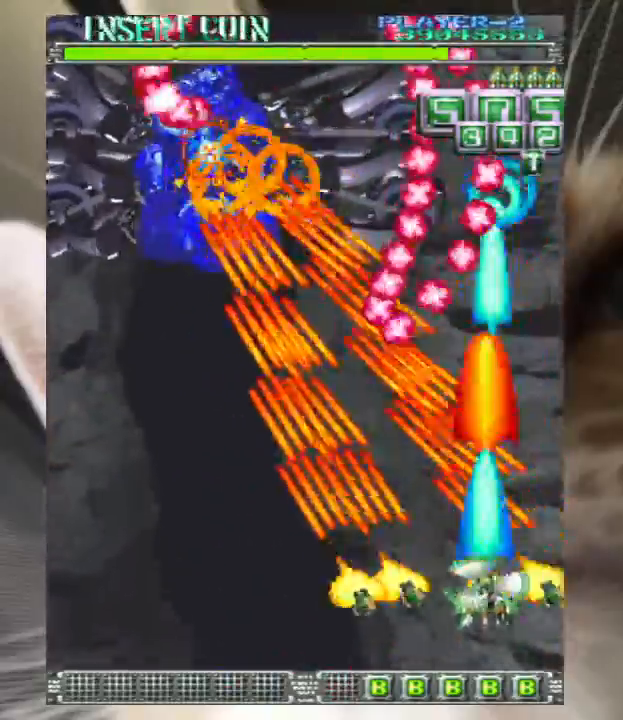
{"keys": ["z"], "events": [[33, "down", "down"], [33, "left", "down"], [133, "down", "up"], [133, "left", "up"], [267, "down", "down"], [267, "left", "down"], [300, "down", "up"], [300, "left", "up"], [400, "down", "down"], [400, "left", "down"], [500, "down", "up"], [500, "left", "up"]]}